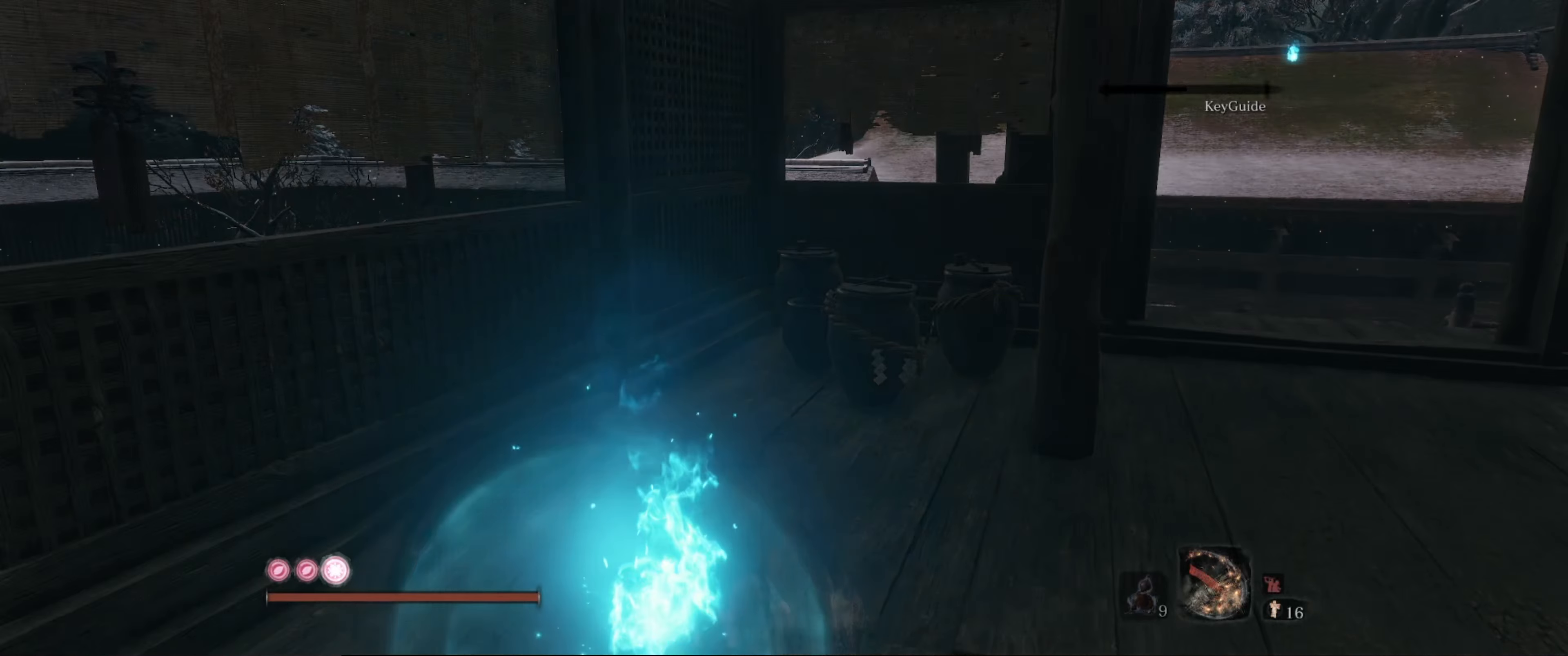
Gameplay with a controller (Xbox layout); each line is a JSON object with the inputs held at the frame after it. "events" lists button and stick changes between this image and that frame as [ms after this image, input, new state], when the widget could be followed in between. Not read: L3 R3.
{"buttons": [], "left_stick": "center", "right_stick": "center", "events": []}
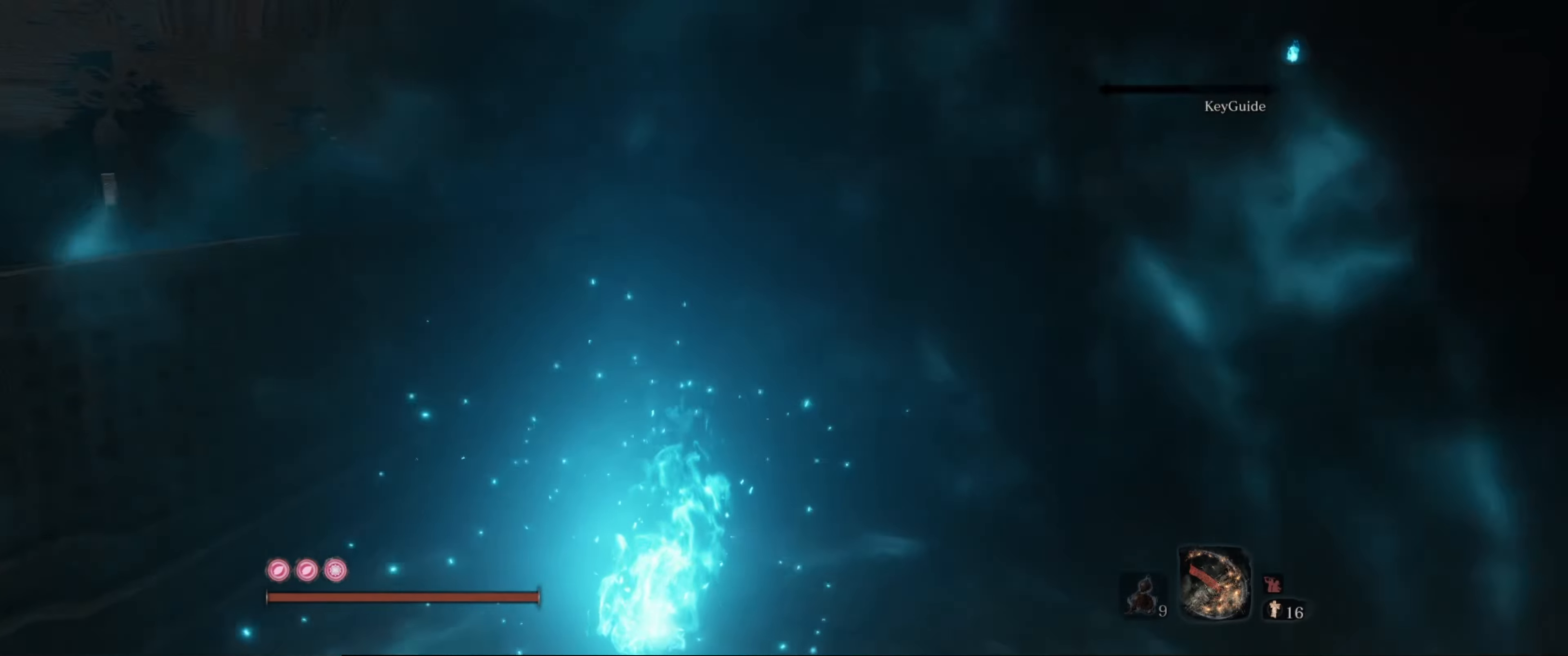
{"buttons": [], "left_stick": "center", "right_stick": "center", "events": [[50, "right_stick", "right"], [250, "right_stick", "center"]]}
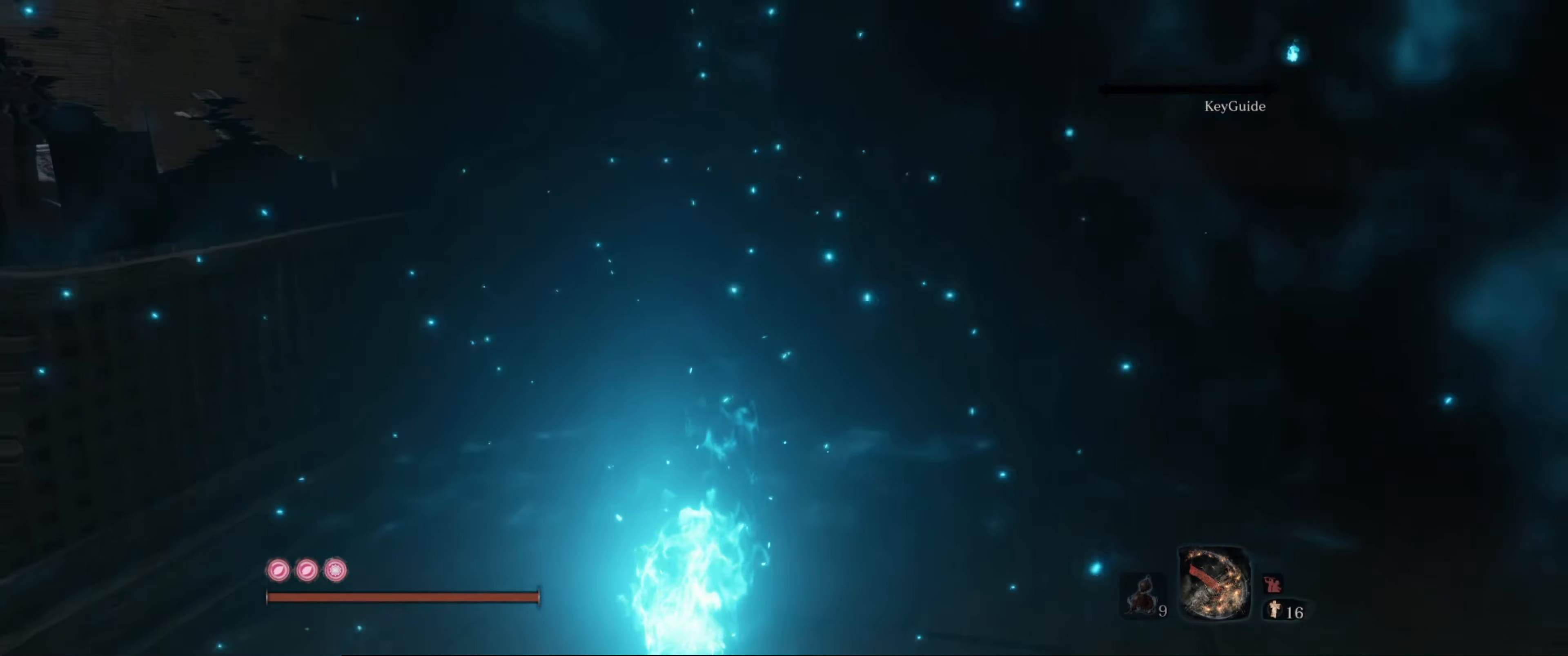
{"buttons": [], "left_stick": "center", "right_stick": "center", "events": []}
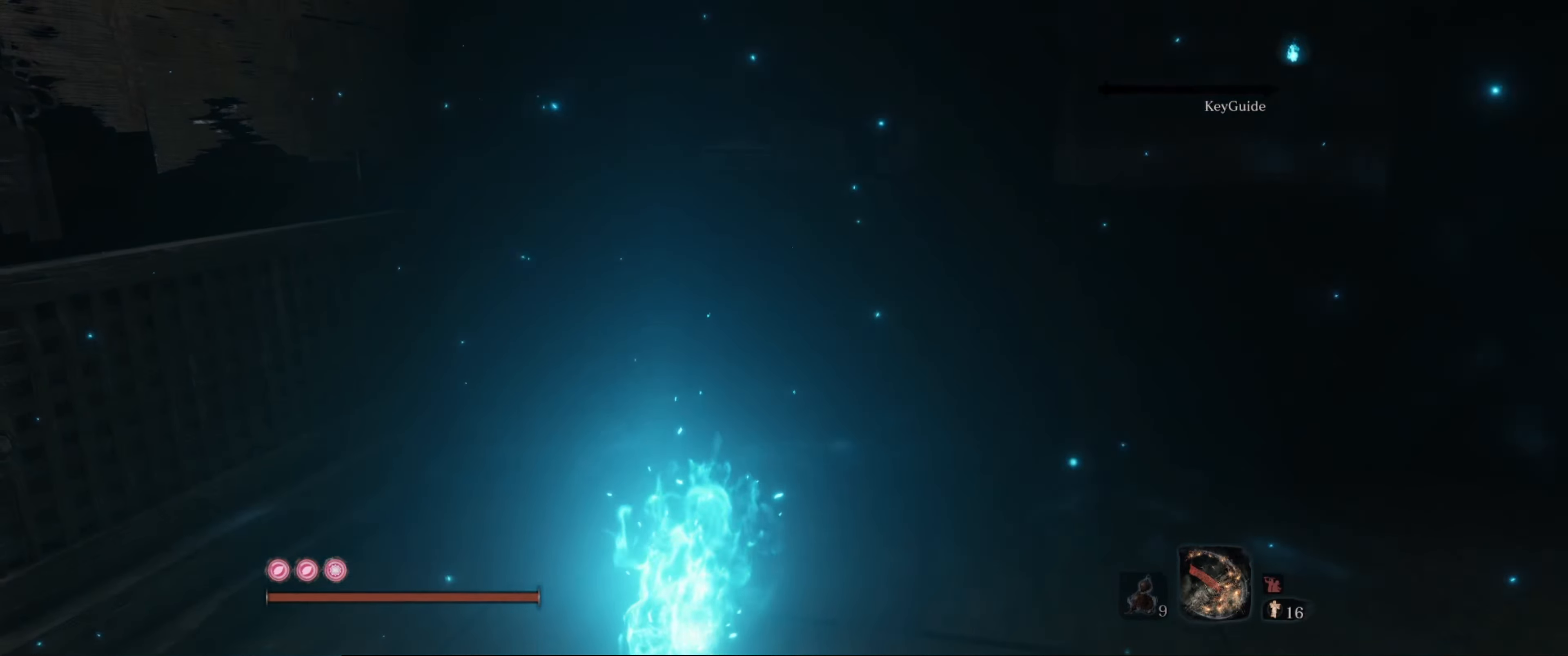
{"buttons": [], "left_stick": "center", "right_stick": "center", "events": []}
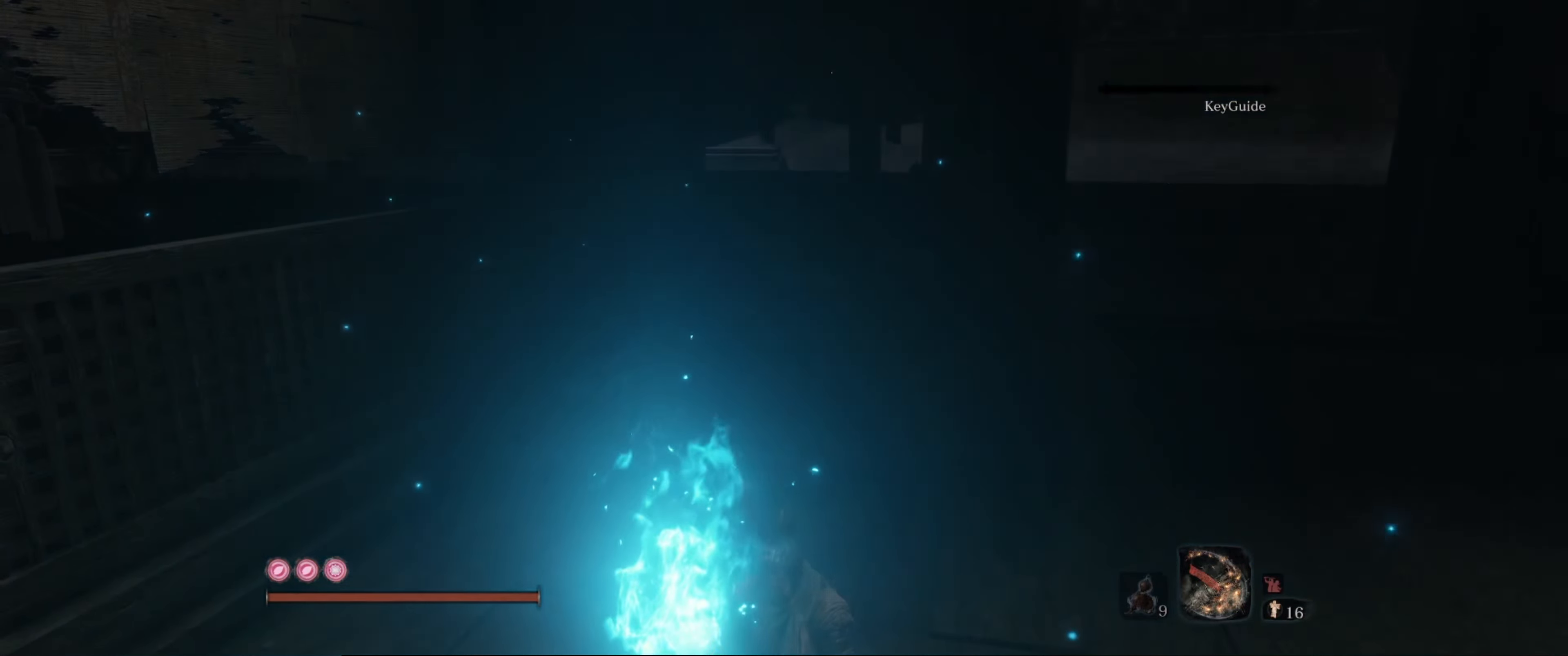
{"buttons": [], "left_stick": "center", "right_stick": "center", "events": []}
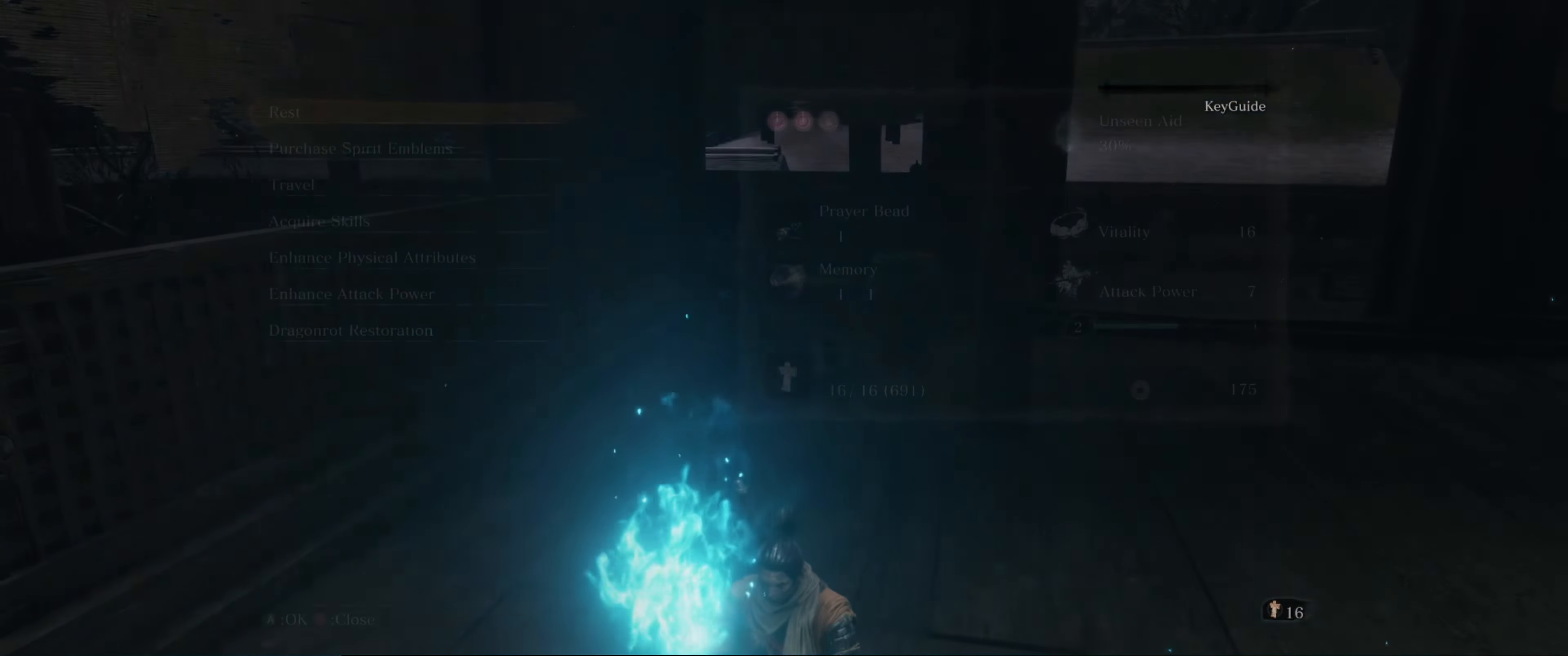
{"buttons": [], "left_stick": "center", "right_stick": "center", "events": [[367, "B", "down"], [467, "B", "up"]]}
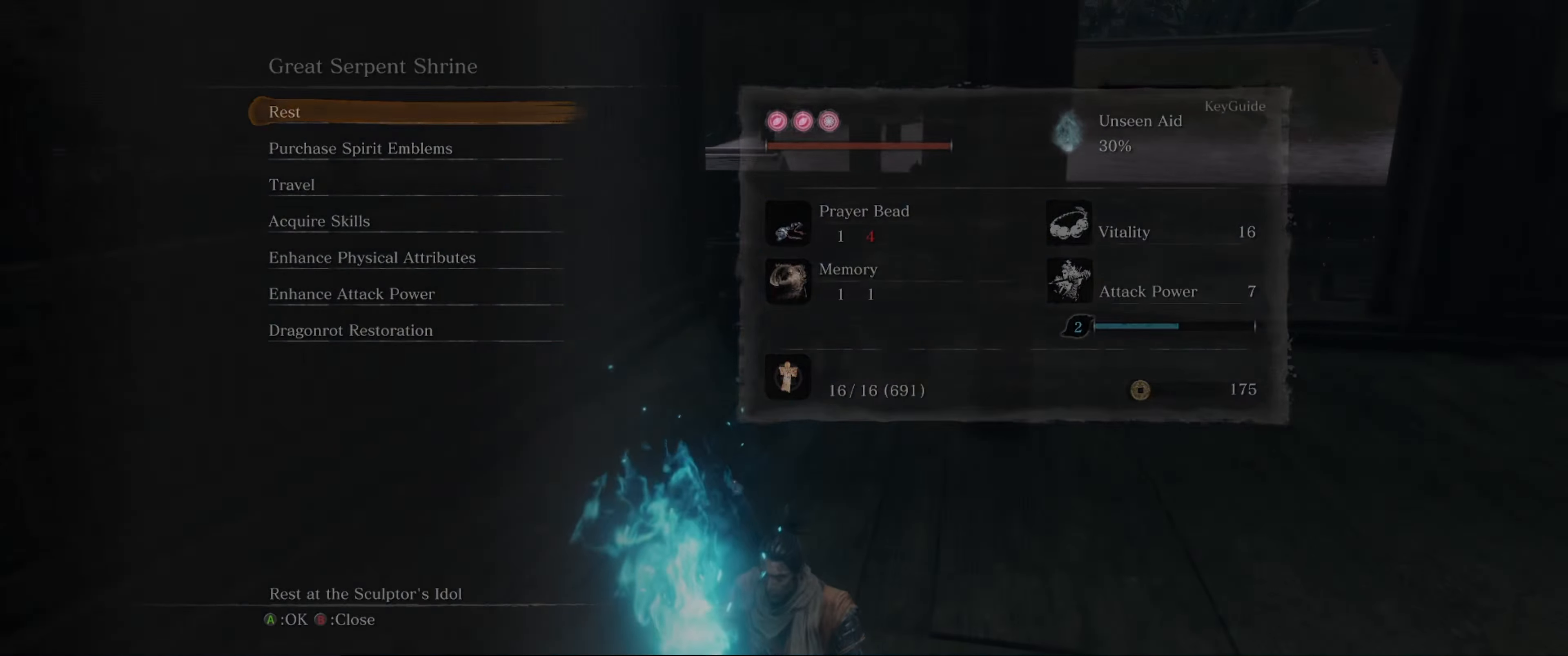
{"buttons": [], "left_stick": "up-right", "right_stick": "center", "events": [[434, "left_stick", "up-right"]]}
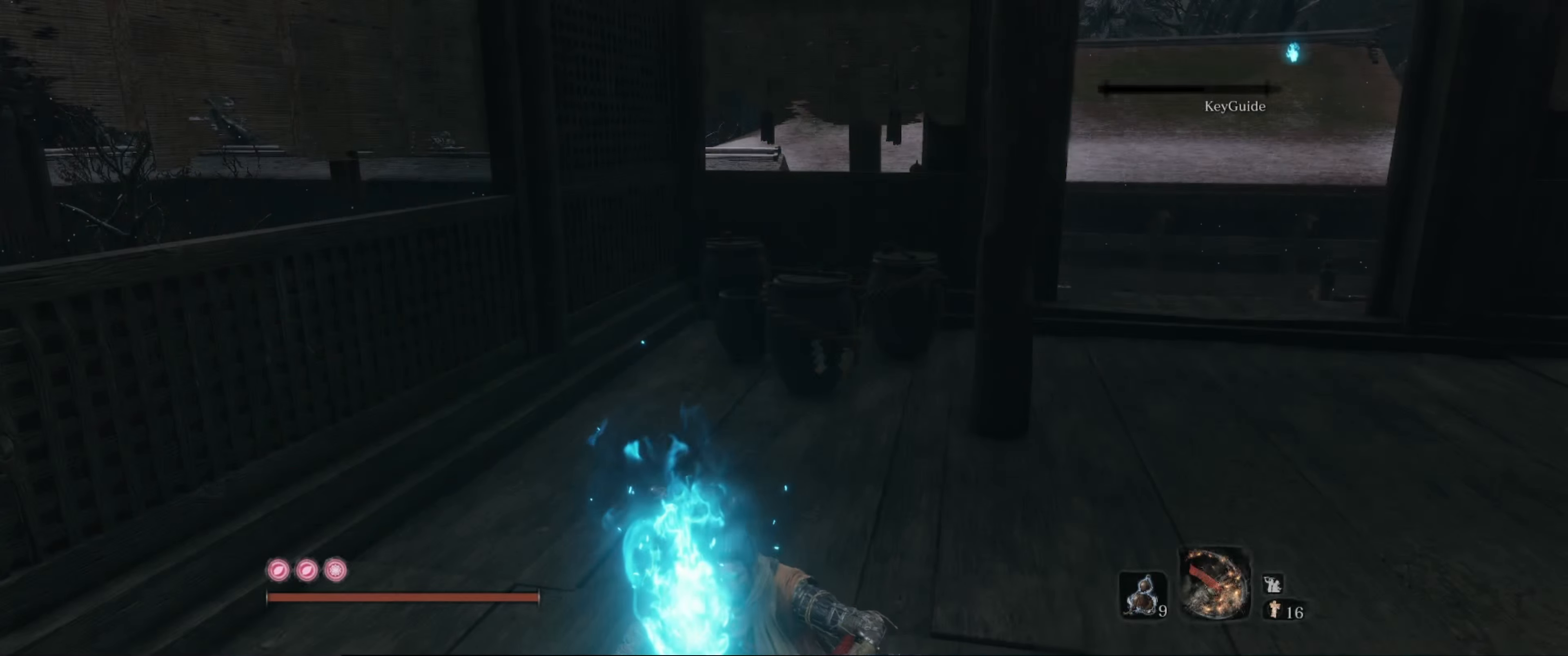
{"buttons": [], "left_stick": "up-right", "right_stick": "down-right", "events": [[50, "left_stick", "center"], [100, "left_stick", "up-right"], [500, "right_stick", "down-right"]]}
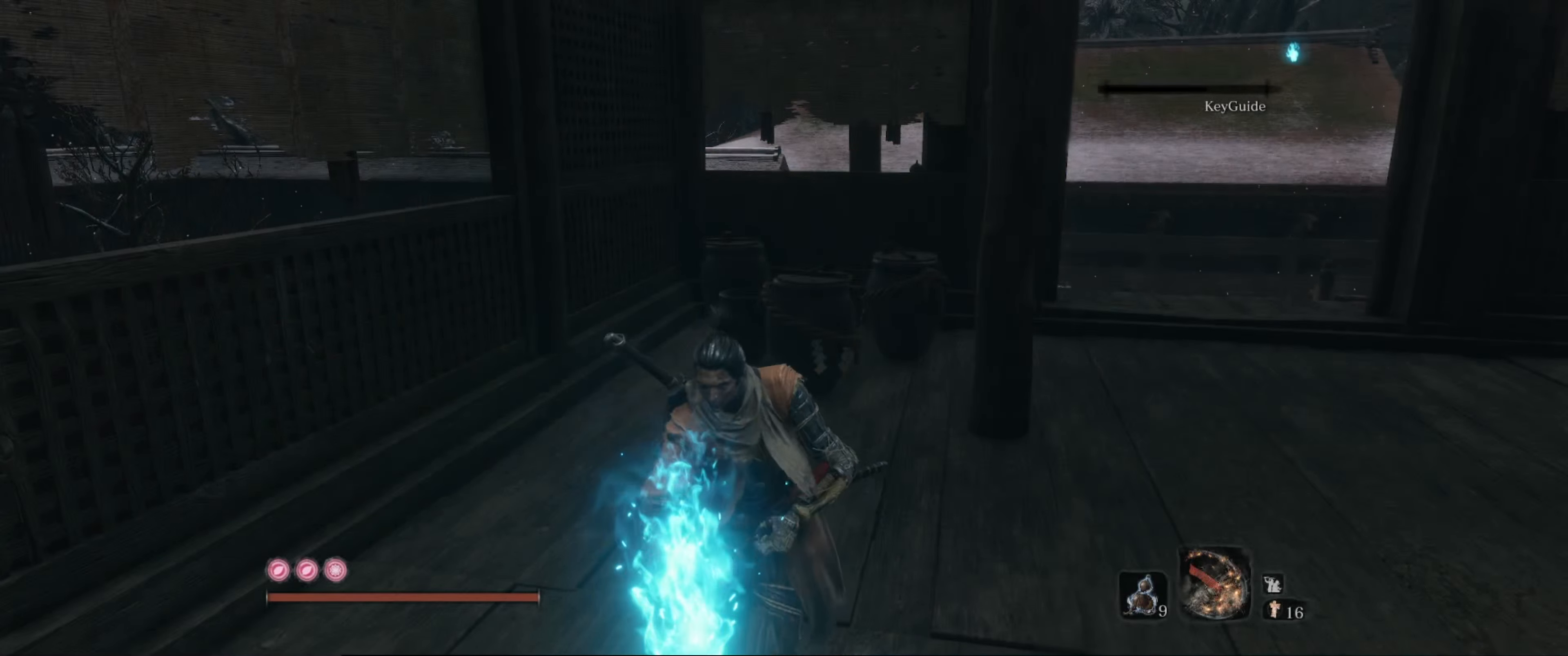
{"buttons": ["B"], "left_stick": "up", "right_stick": "center", "events": [[100, "B", "down"], [150, "right_stick", "right"], [384, "right_stick", "center"], [467, "left_stick", "up"]]}
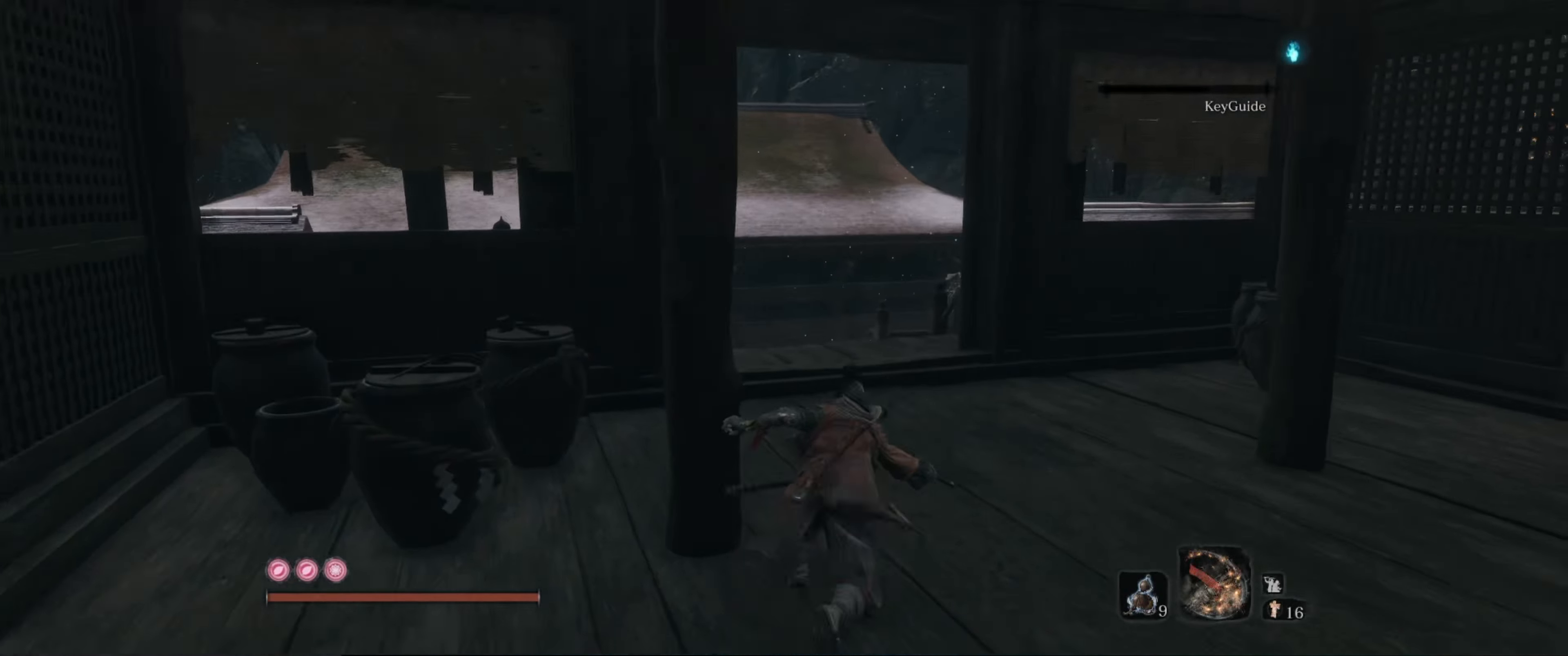
{"buttons": ["B"], "left_stick": "up", "right_stick": "center", "events": [[333, "right_stick", "left"], [483, "right_stick", "center"]]}
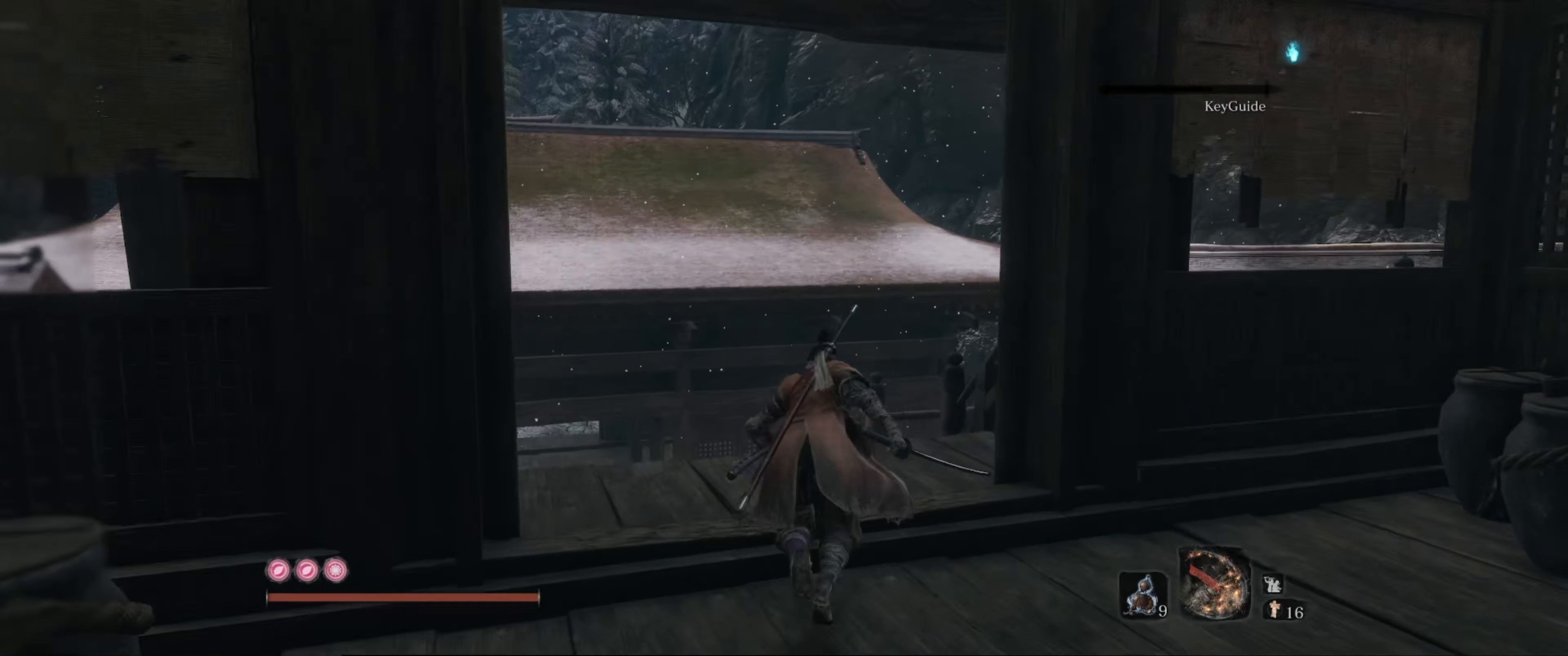
{"buttons": ["B"], "left_stick": "up", "right_stick": "center", "events": []}
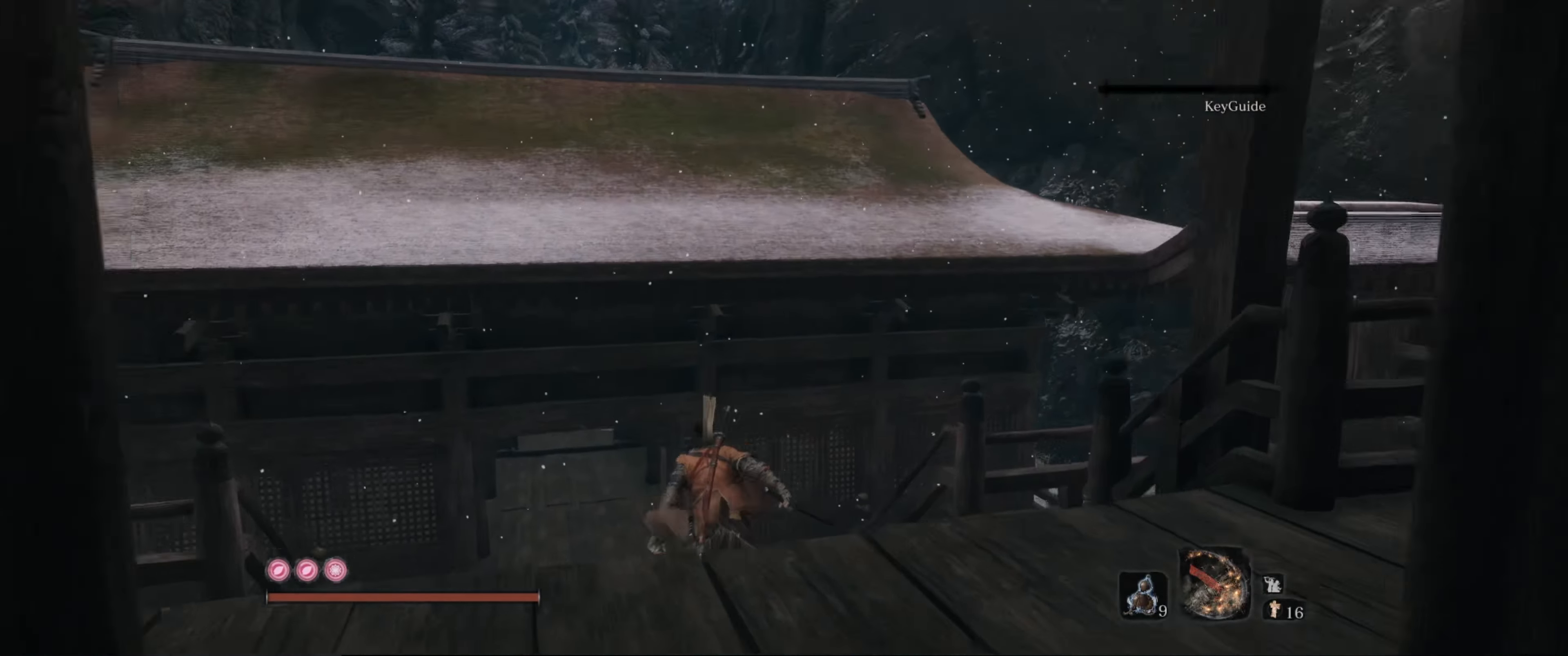
{"buttons": ["B"], "left_stick": "up", "right_stick": "center", "events": [[133, "right_stick", "down-left"], [316, "right_stick", "center"]]}
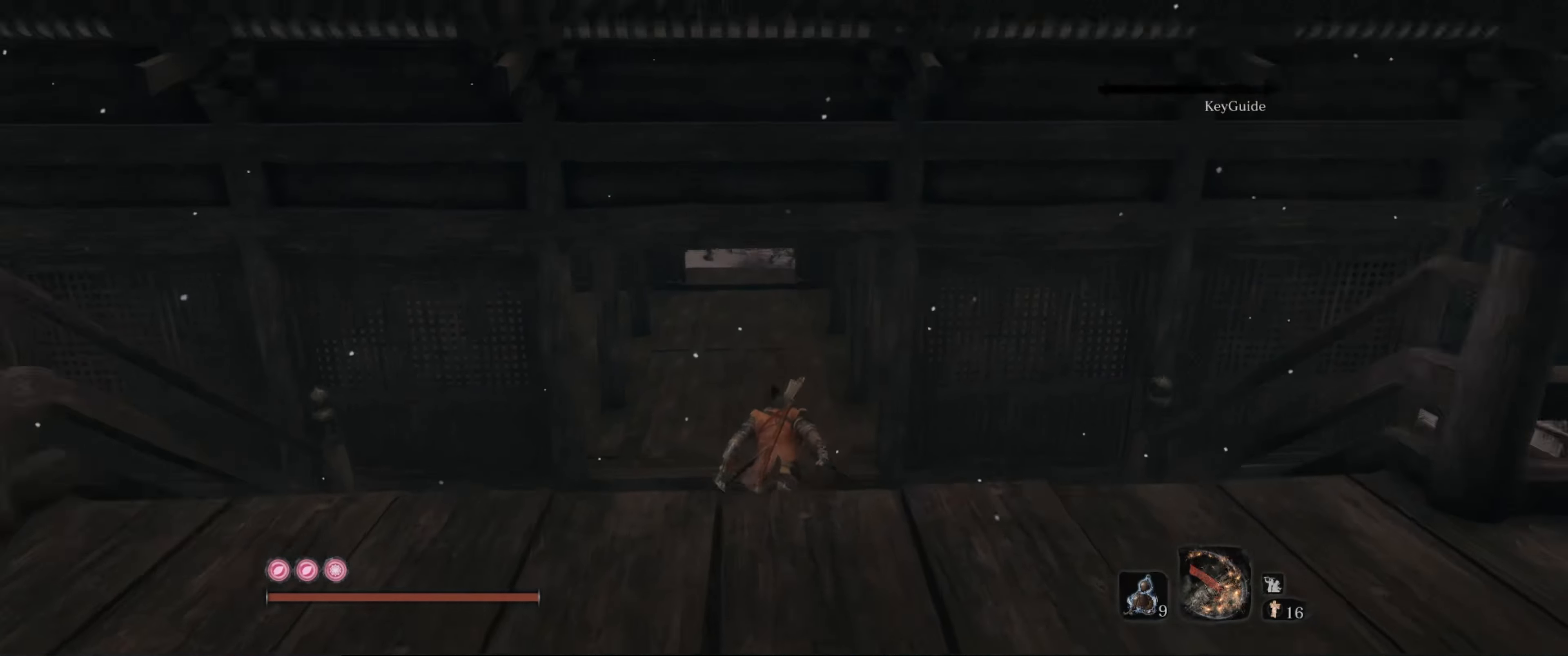
{"buttons": ["B"], "left_stick": "up", "right_stick": "center", "events": [[66, "right_stick", "up"], [300, "right_stick", "center"]]}
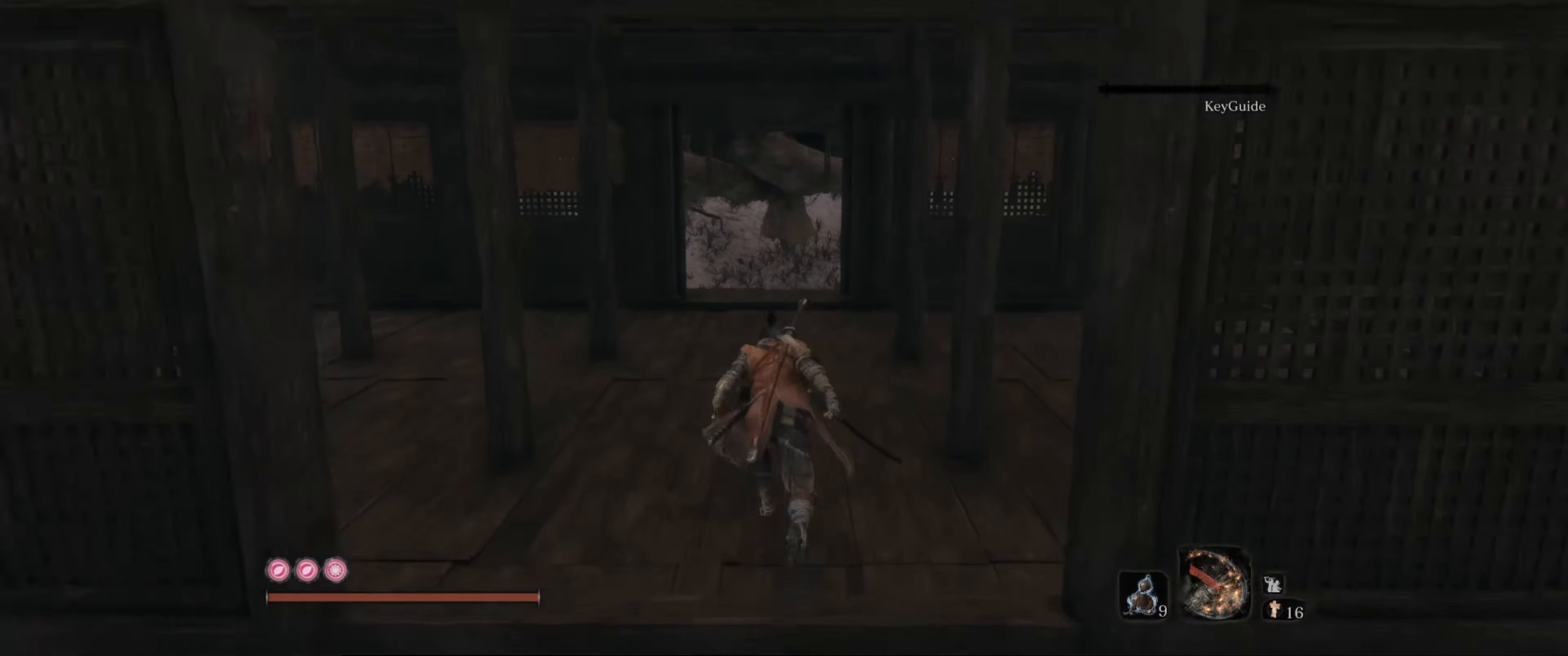
{"buttons": ["B"], "left_stick": "up", "right_stick": "center", "events": []}
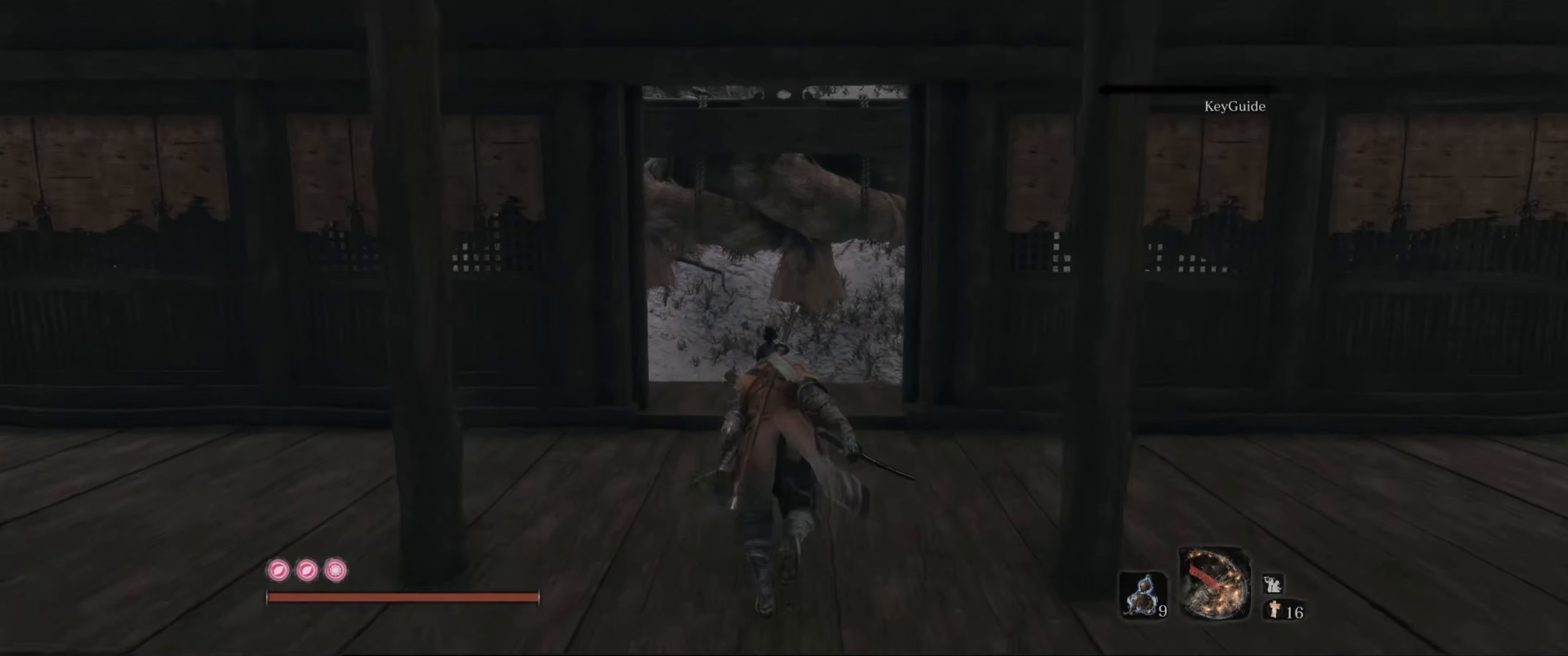
{"buttons": ["B"], "left_stick": "up", "right_stick": "right", "events": [[383, "right_stick", "right"]]}
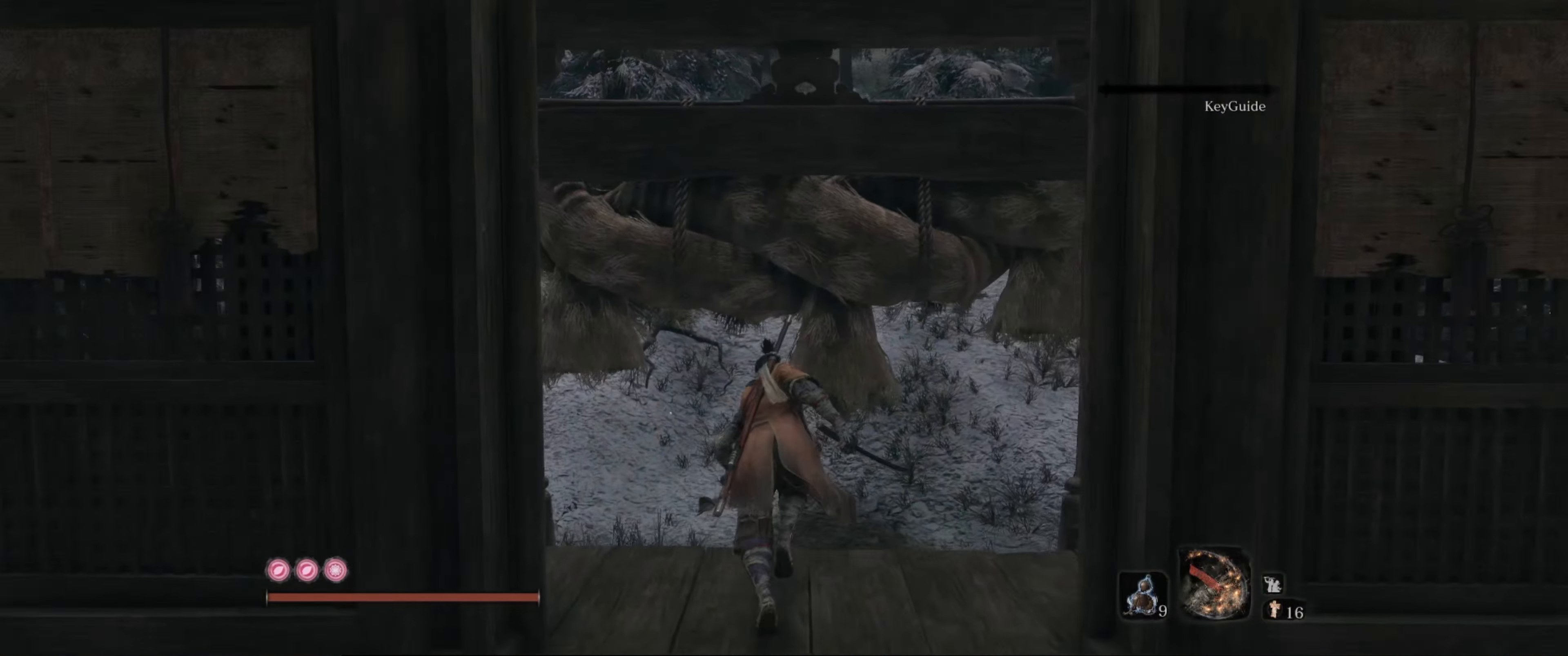
{"buttons": ["B"], "left_stick": "up", "right_stick": "down-right", "events": [[100, "right_stick", "center"], [333, "right_stick", "right"], [400, "right_stick", "down-right"]]}
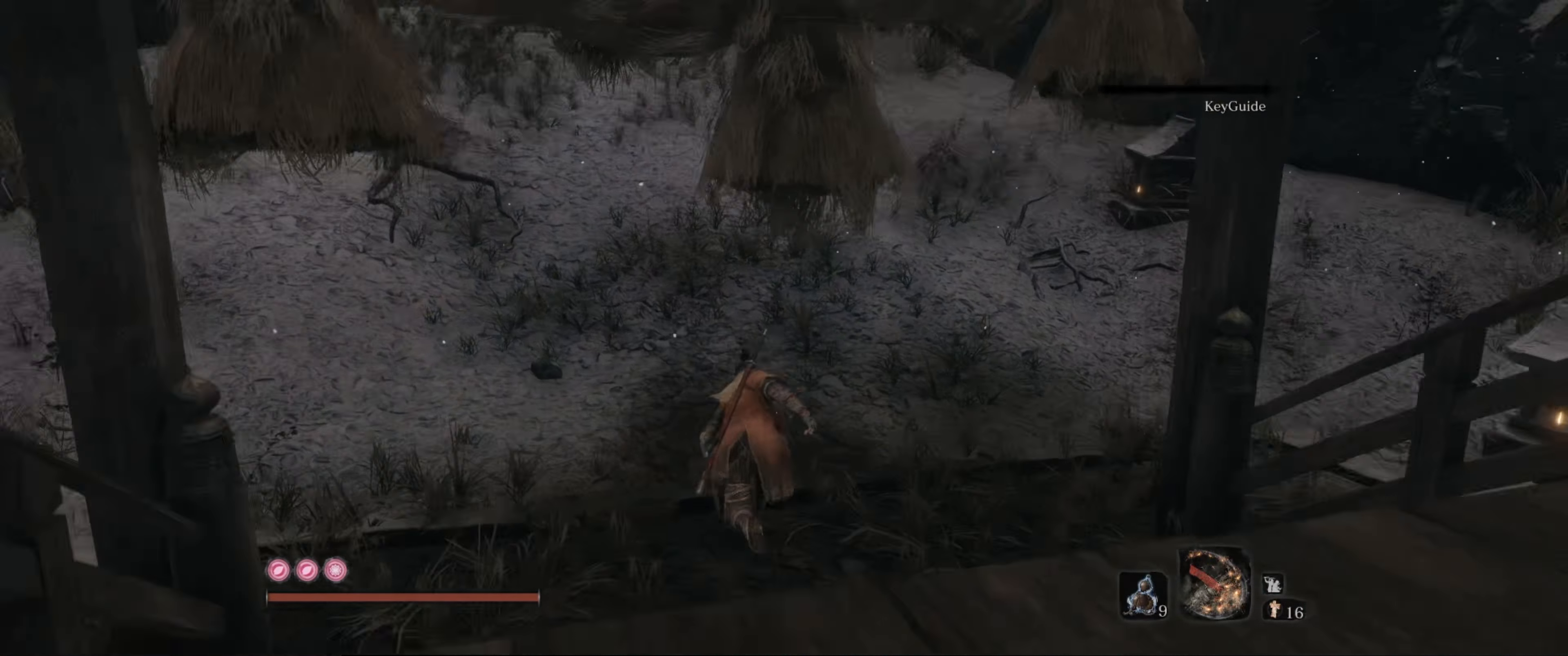
{"buttons": ["B"], "left_stick": "up", "right_stick": "up-left", "events": [[66, "right_stick", "center"], [283, "right_stick", "up-left"]]}
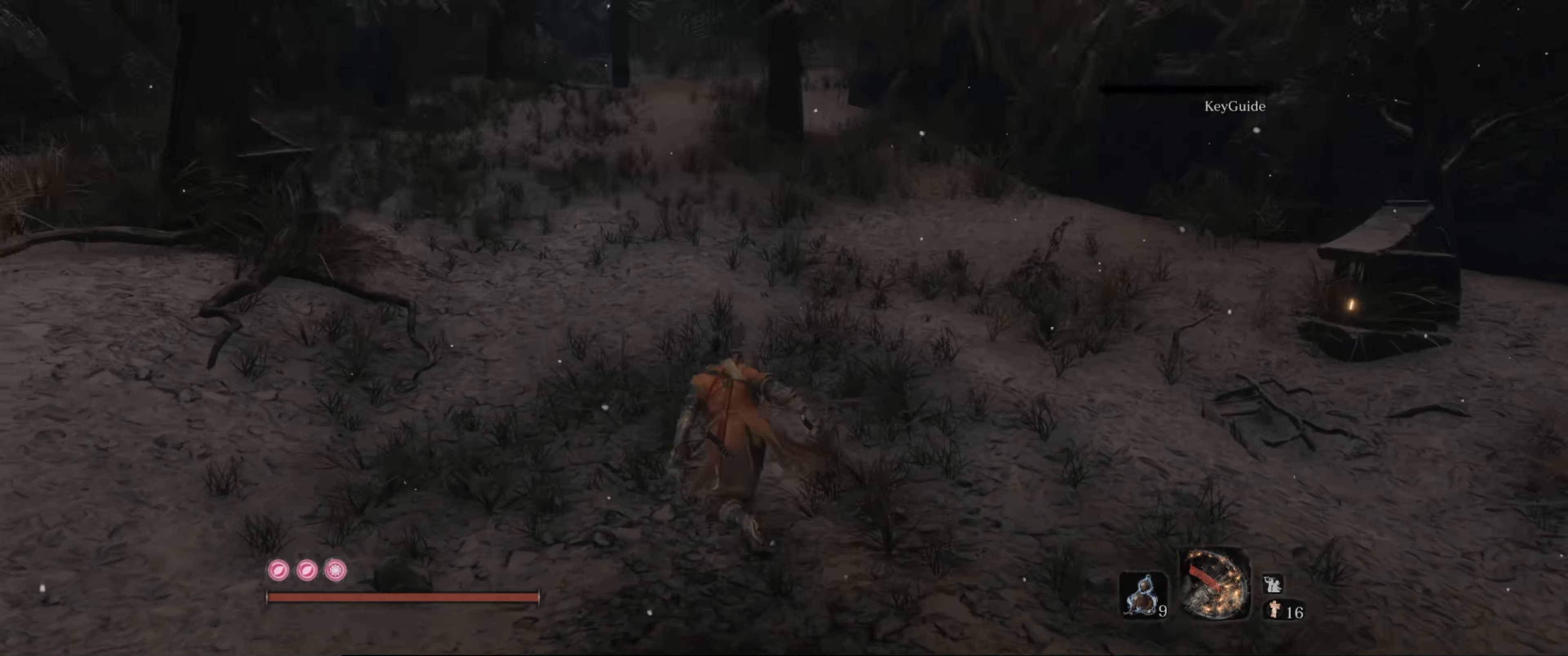
{"buttons": ["B"], "left_stick": "up", "right_stick": "center", "events": [[66, "right_stick", "center"], [317, "B", "up"], [400, "B", "down"]]}
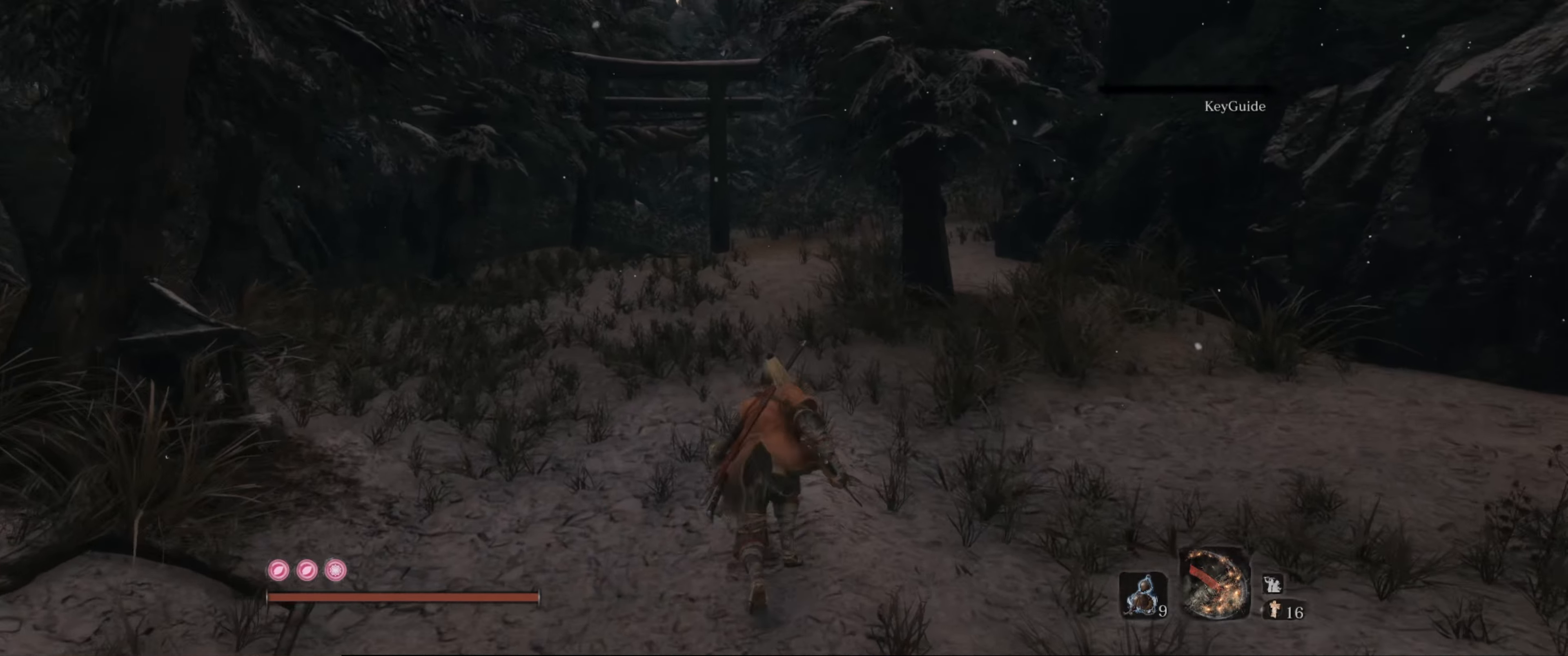
{"buttons": [], "left_stick": "up", "right_stick": "down-right", "events": [[133, "B", "up"], [383, "right_stick", "down"], [450, "right_stick", "down-right"]]}
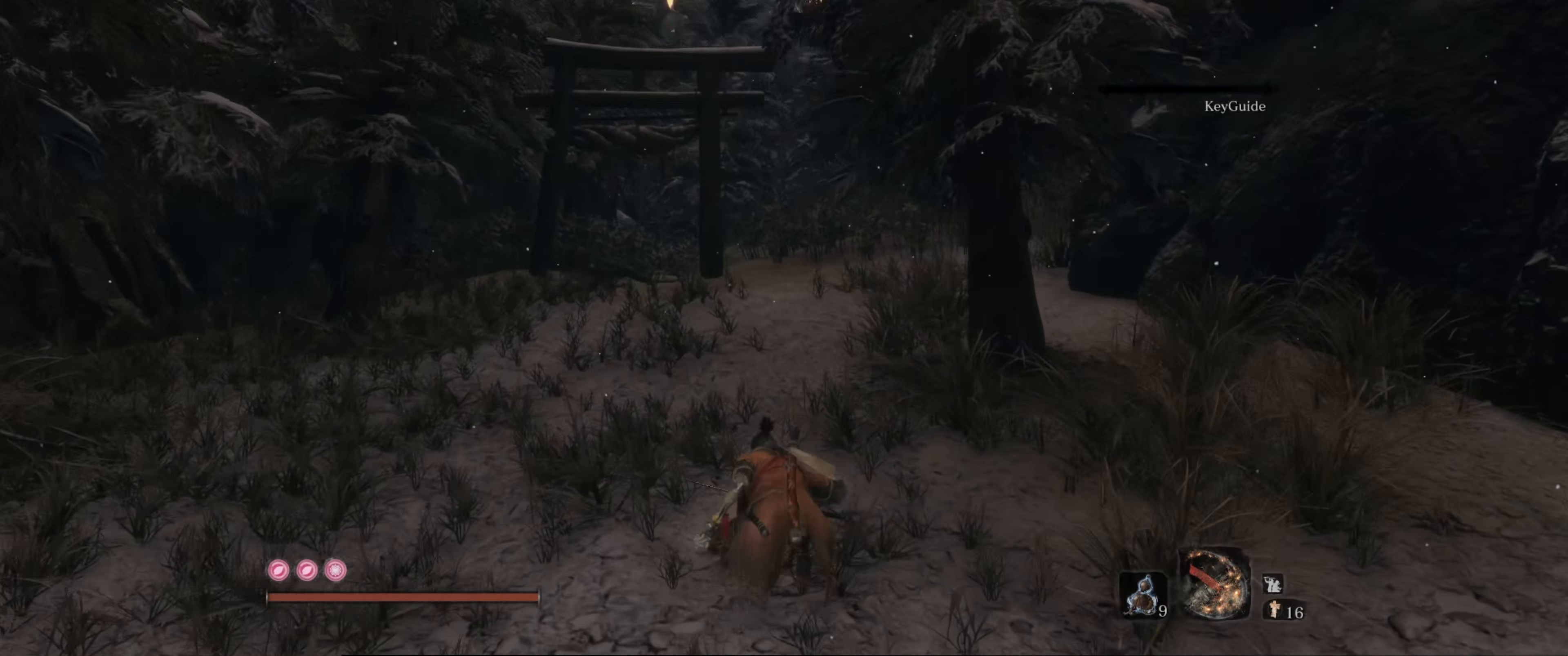
{"buttons": [], "left_stick": "up", "right_stick": "center", "events": [[117, "right_stick", "center"], [167, "B", "down"], [317, "B", "up"]]}
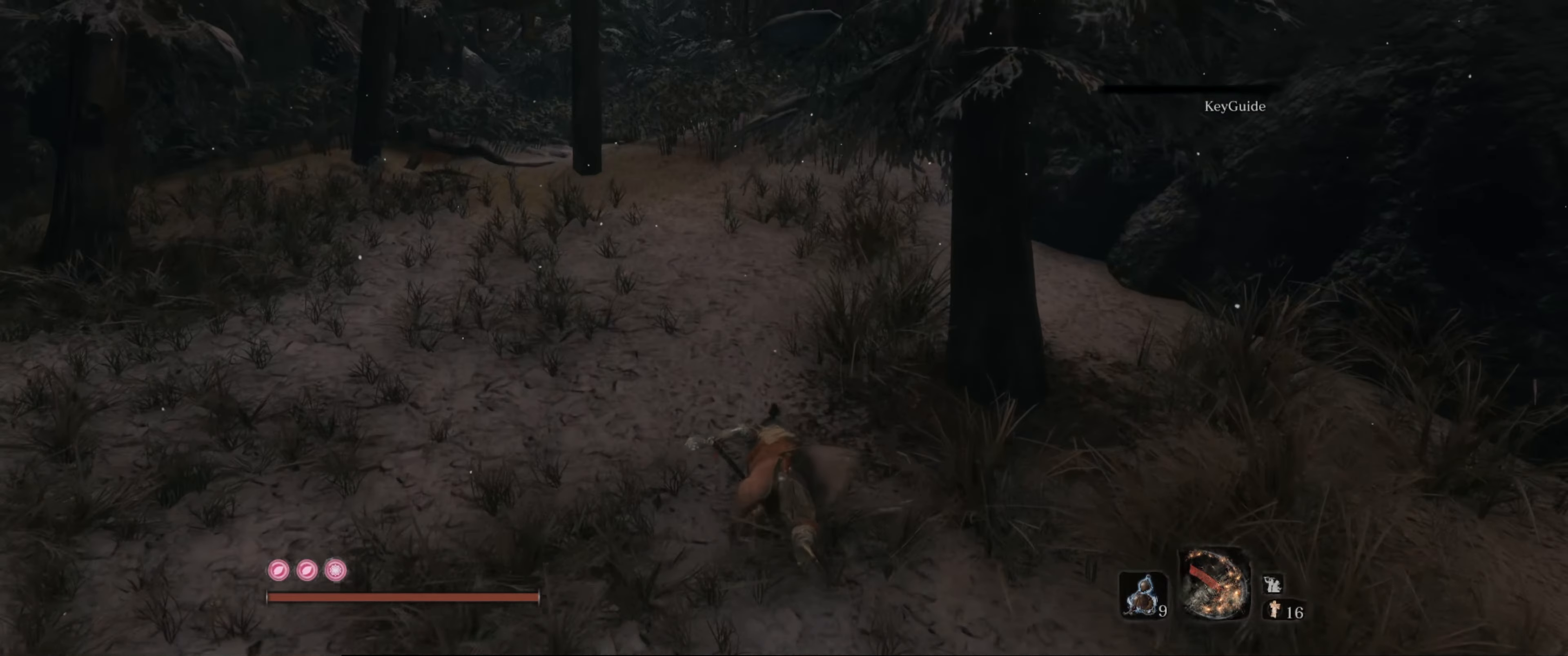
{"buttons": ["B"], "left_stick": "up", "right_stick": "center", "events": [[183, "B", "down"]]}
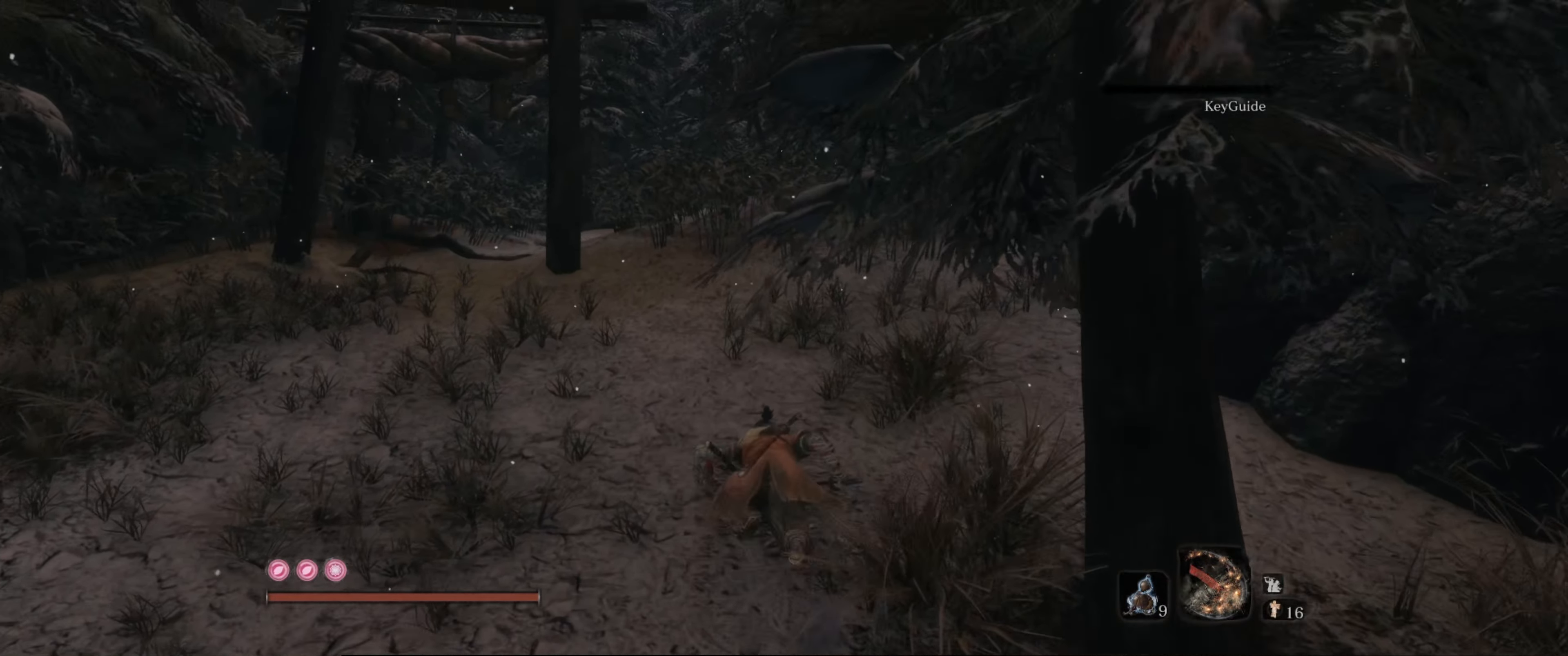
{"buttons": ["B"], "left_stick": "up", "right_stick": "down-right", "events": [[467, "right_stick", "down-right"]]}
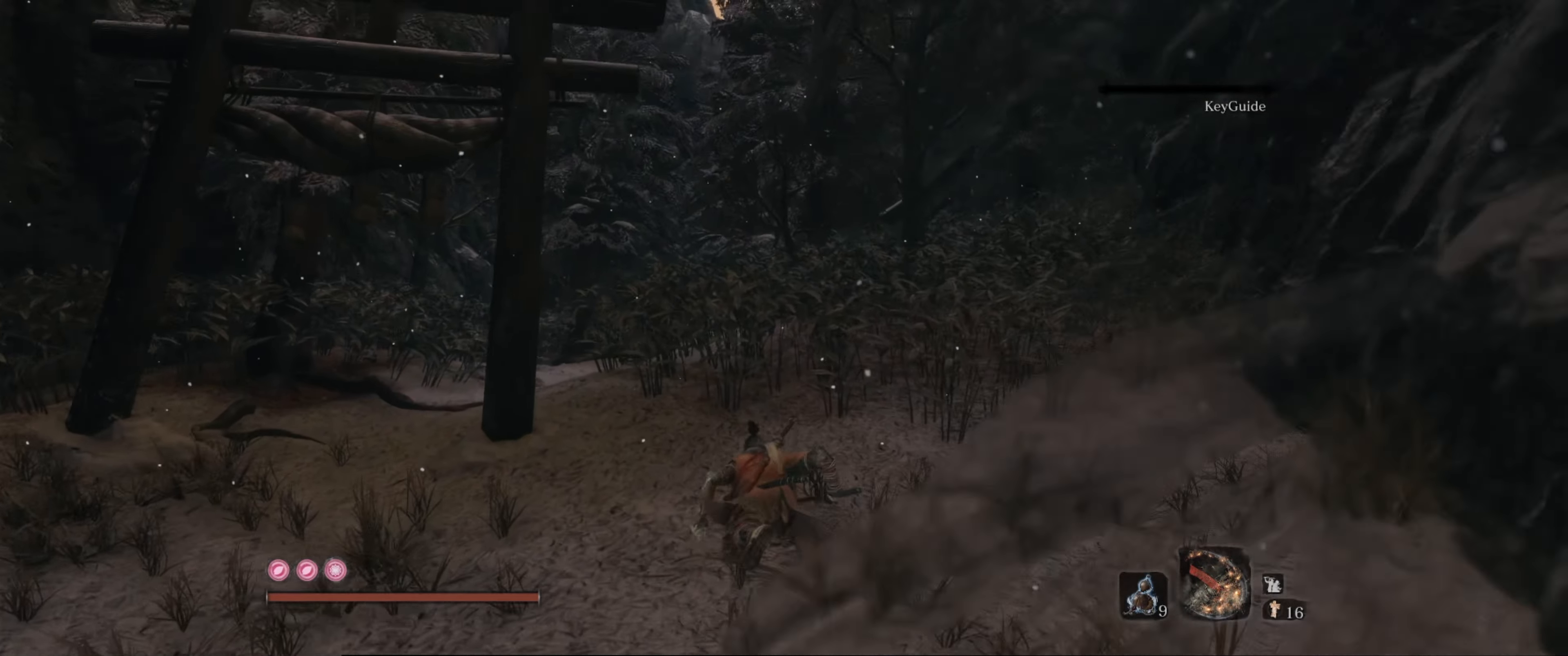
{"buttons": ["B"], "left_stick": "up", "right_stick": "center", "events": [[283, "right_stick", "center"]]}
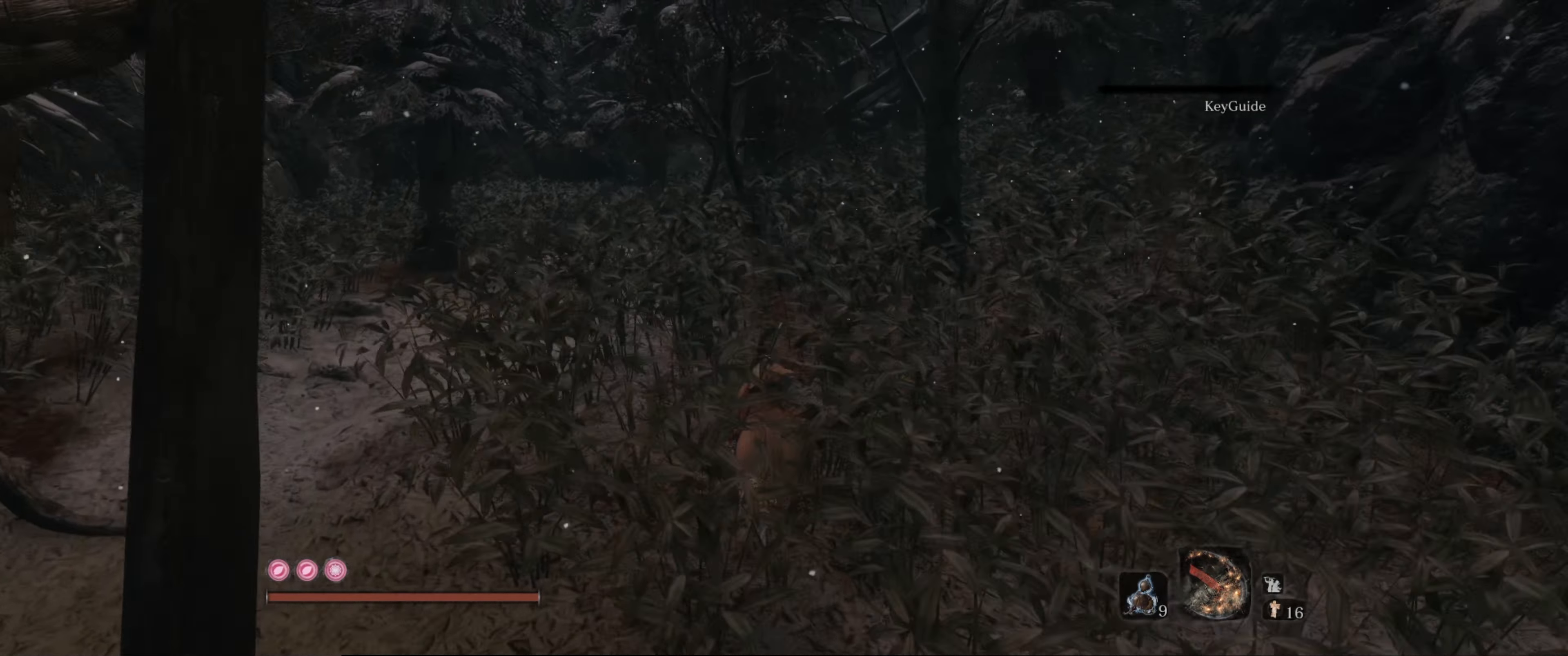
{"buttons": ["B"], "left_stick": "up", "right_stick": "center", "events": [[317, "right_stick", "right"], [367, "right_stick", "down-right"], [500, "right_stick", "center"]]}
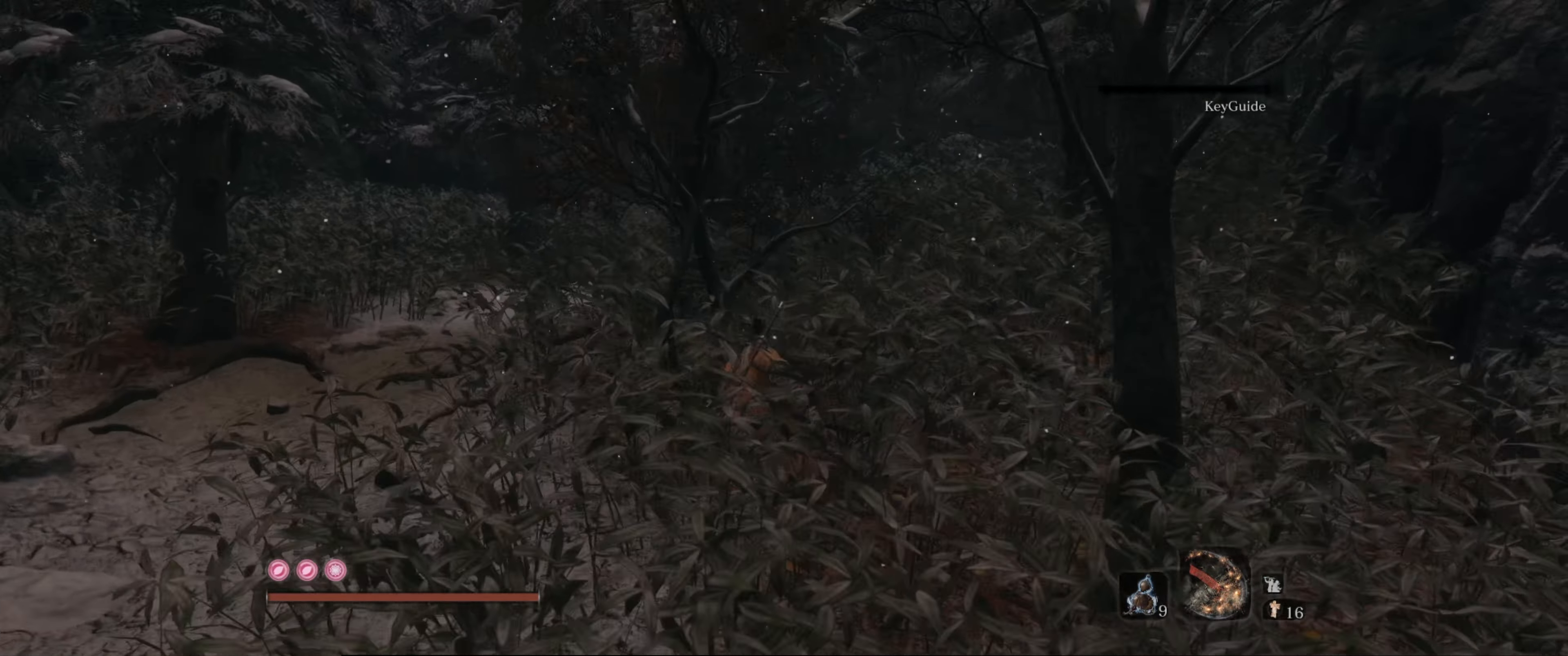
{"buttons": ["B"], "left_stick": "up", "right_stick": "center", "events": [[317, "right_stick", "right"], [500, "right_stick", "center"]]}
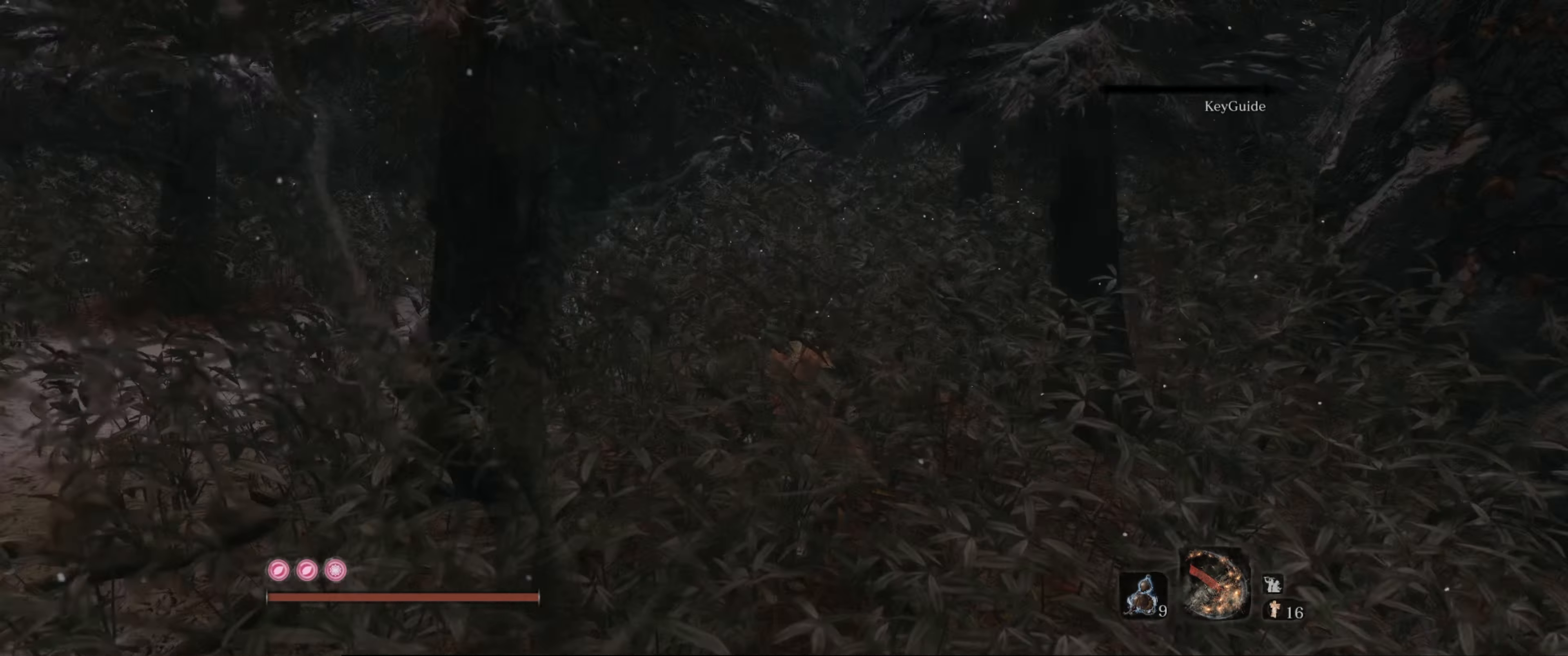
{"buttons": ["B"], "left_stick": "up", "right_stick": "center", "events": [[167, "right_stick", "right"], [317, "right_stick", "center"]]}
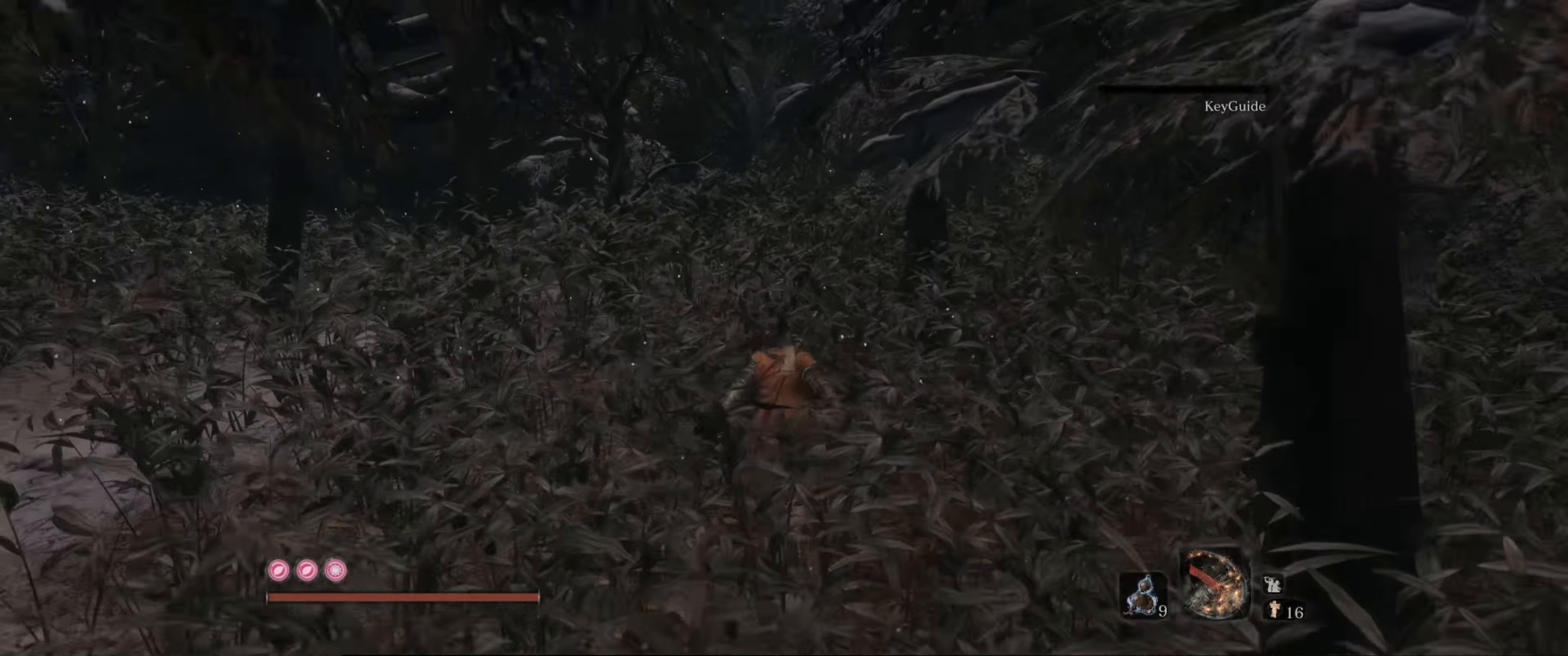
{"buttons": ["B"], "left_stick": "up", "right_stick": "center", "events": [[217, "right_stick", "down-right"], [484, "right_stick", "center"]]}
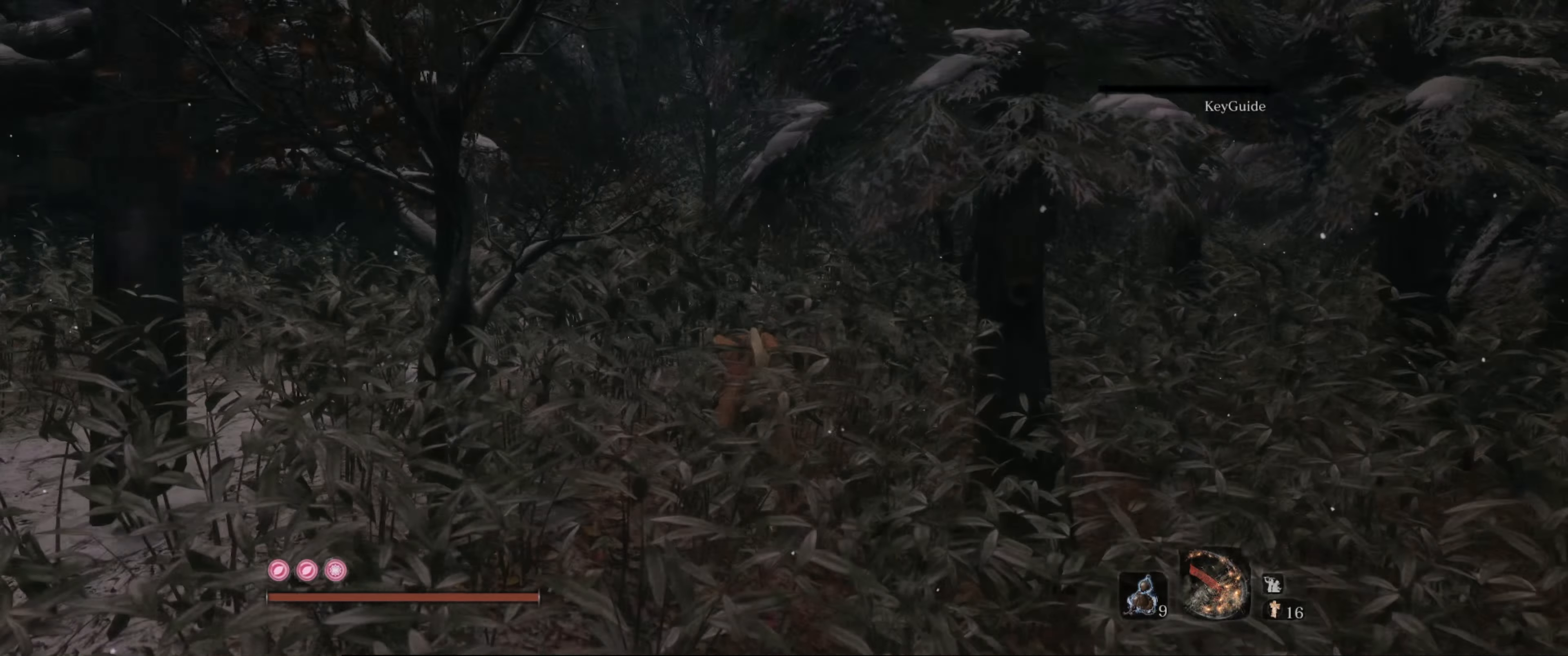
{"buttons": ["B"], "left_stick": "up", "right_stick": "center", "events": [[217, "right_stick", "down-right"], [434, "right_stick", "center"]]}
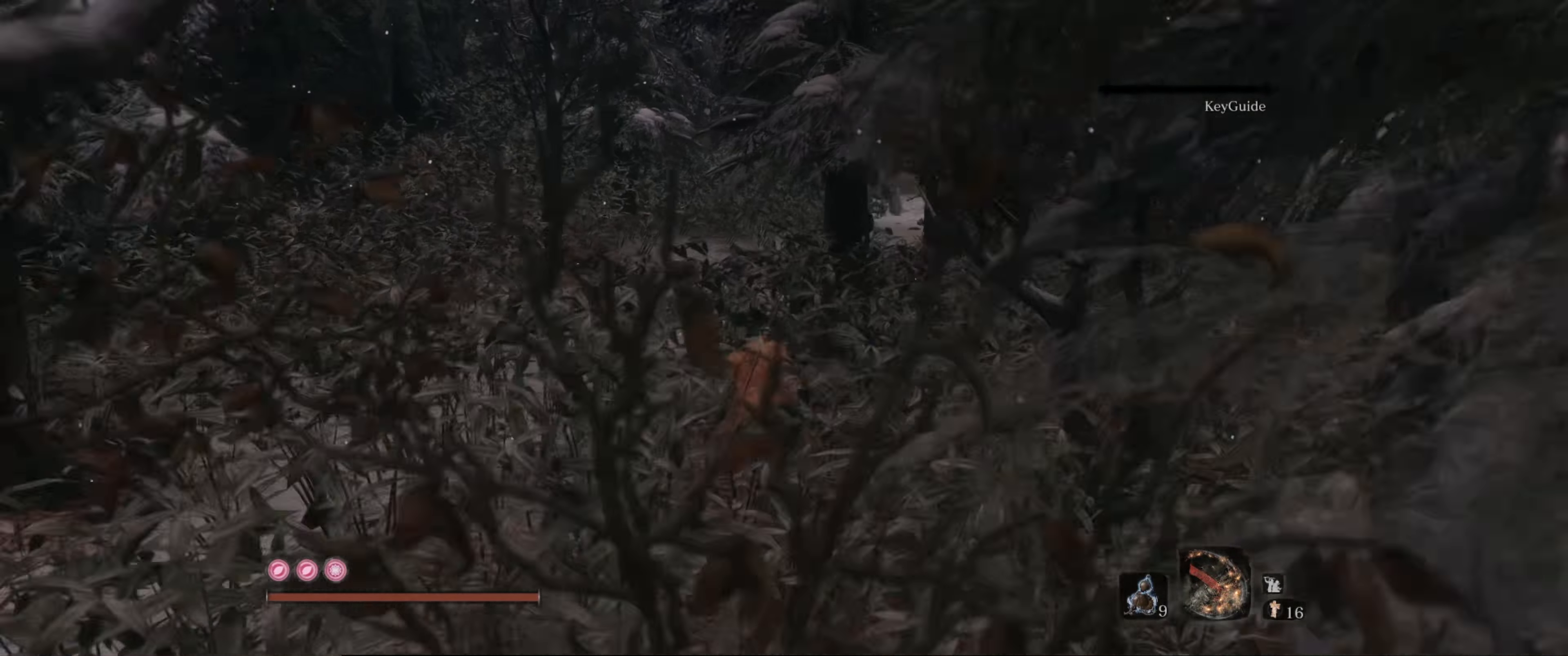
{"buttons": ["B"], "left_stick": "up", "right_stick": "center", "events": []}
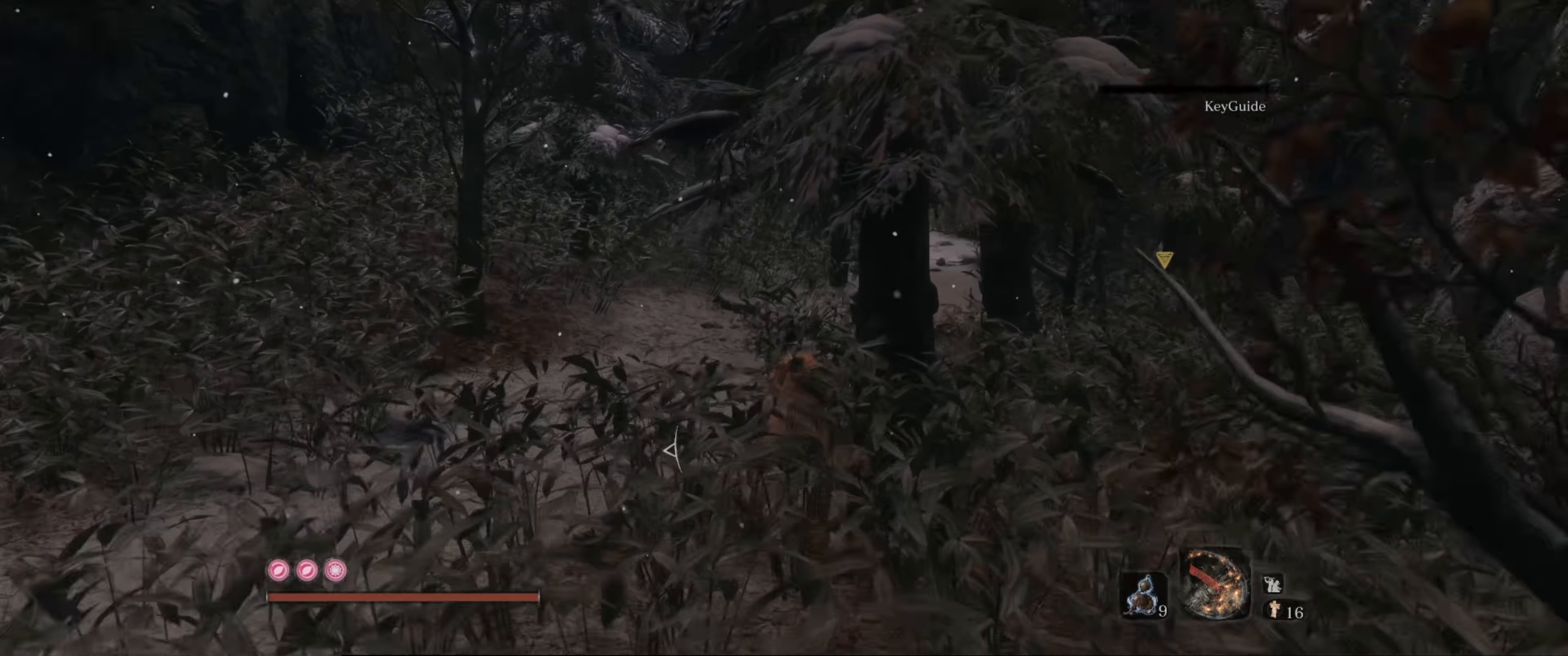
{"buttons": ["B"], "left_stick": "up", "right_stick": "down-right", "events": [[267, "right_stick", "down-right"]]}